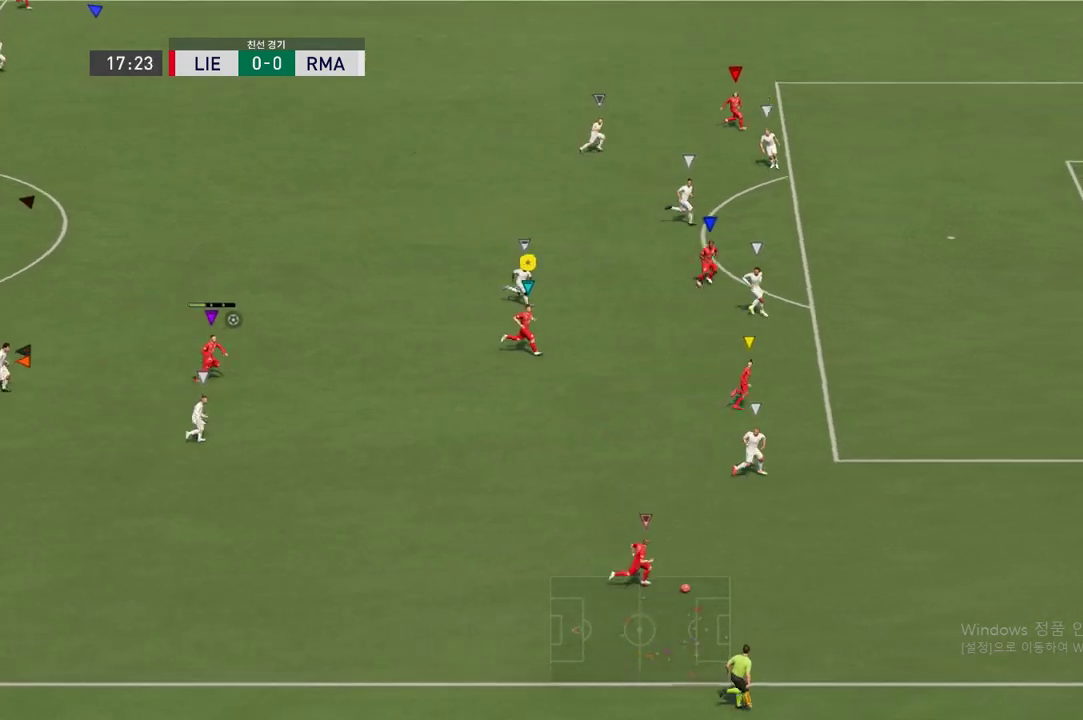
Gameplay with a controller (Xbox layout); each line is a JSON object with the inputs held at the frame after it. "events" lists button and stick changes between this image and that frame as [ms after this image, input, new state], when the widget could be followed in between. Not read: L3 R3.
{"buttons": ["L2"], "left_stick": "down-right", "right_stick": "center", "events": [[67, "left_stick", "down-right"], [168, "L2", "down"]]}
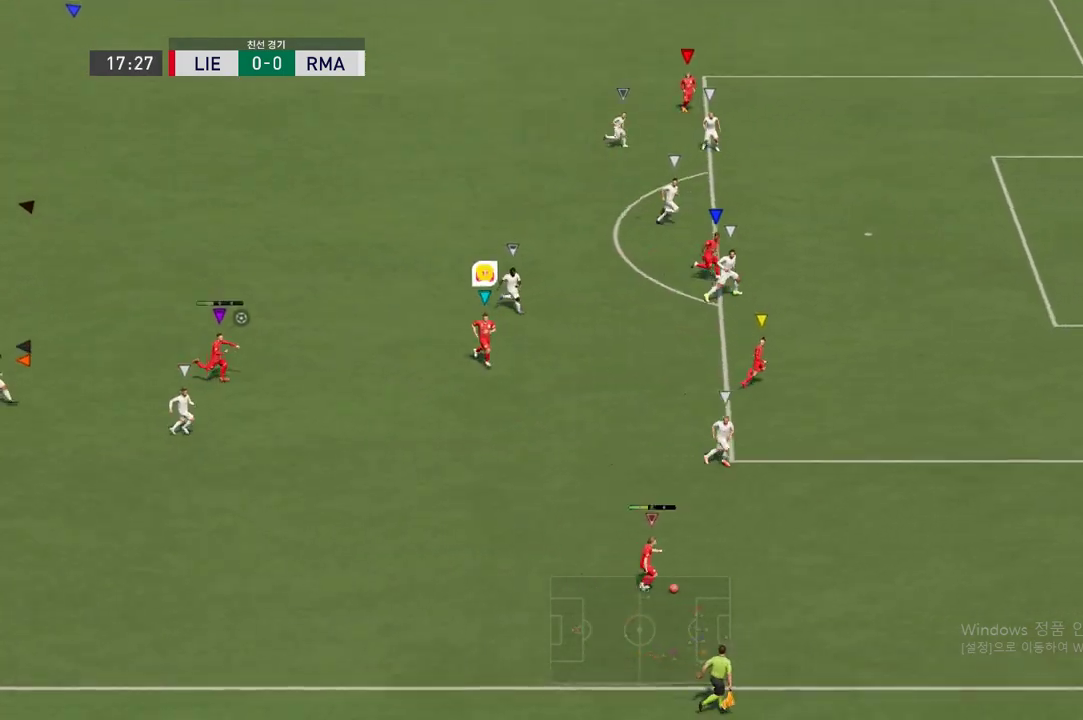
{"buttons": ["R2"], "left_stick": "down-right", "right_stick": "center", "events": [[68, "L2", "up"], [421, "R2", "down"]]}
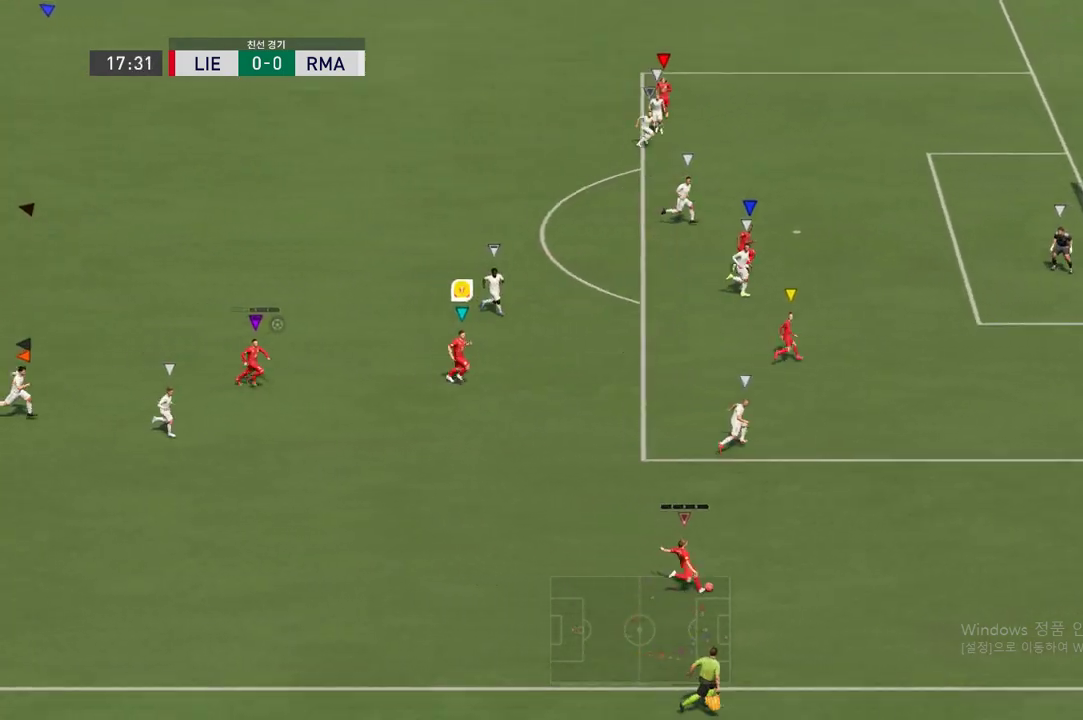
{"buttons": [], "left_stick": "right", "right_stick": "center", "events": [[50, "left_stick", "right"], [219, "R2", "up"]]}
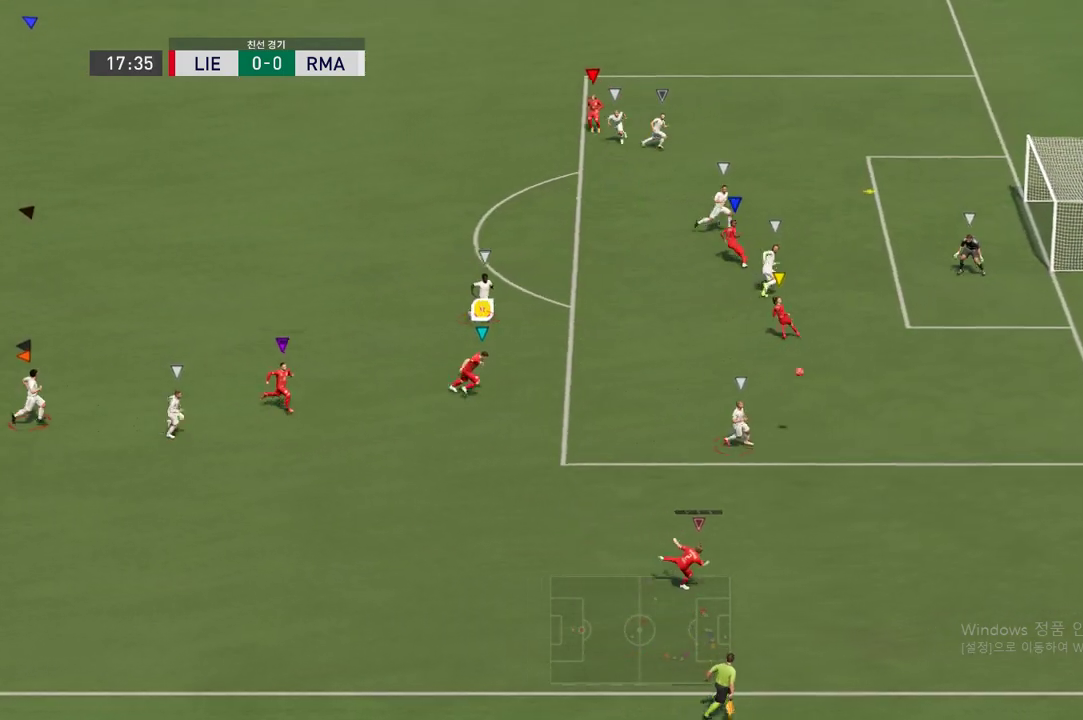
{"buttons": ["R2"], "left_stick": "up", "right_stick": "center", "events": [[118, "left_stick", "up-right"], [303, "R2", "down"], [454, "left_stick", "up"]]}
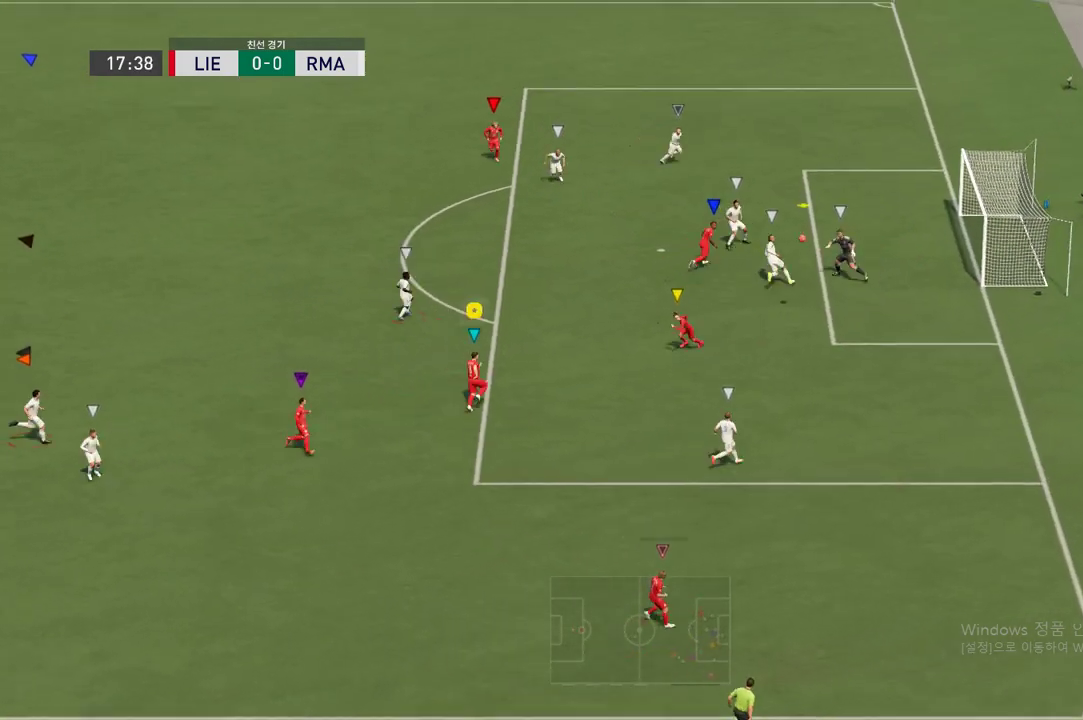
{"buttons": ["R2"], "left_stick": "up-left", "right_stick": "center", "events": [[202, "left_stick", "up-left"]]}
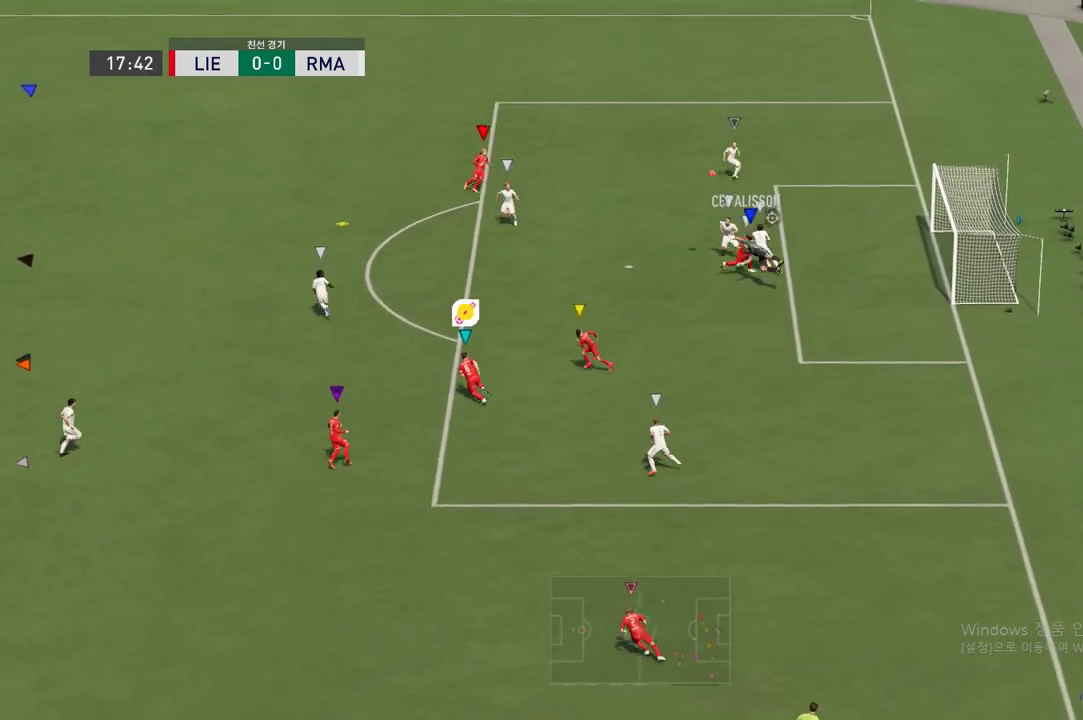
{"buttons": ["R2"], "left_stick": "up-left", "right_stick": "center", "events": []}
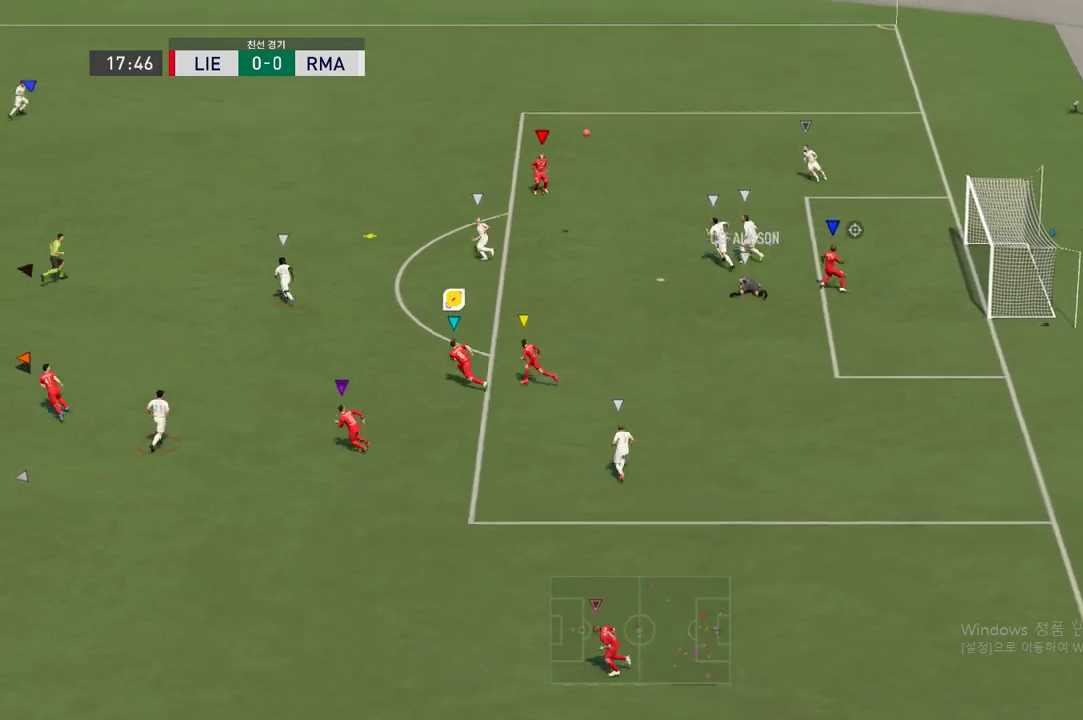
{"buttons": ["R2"], "left_stick": "up-left", "right_stick": "center", "events": []}
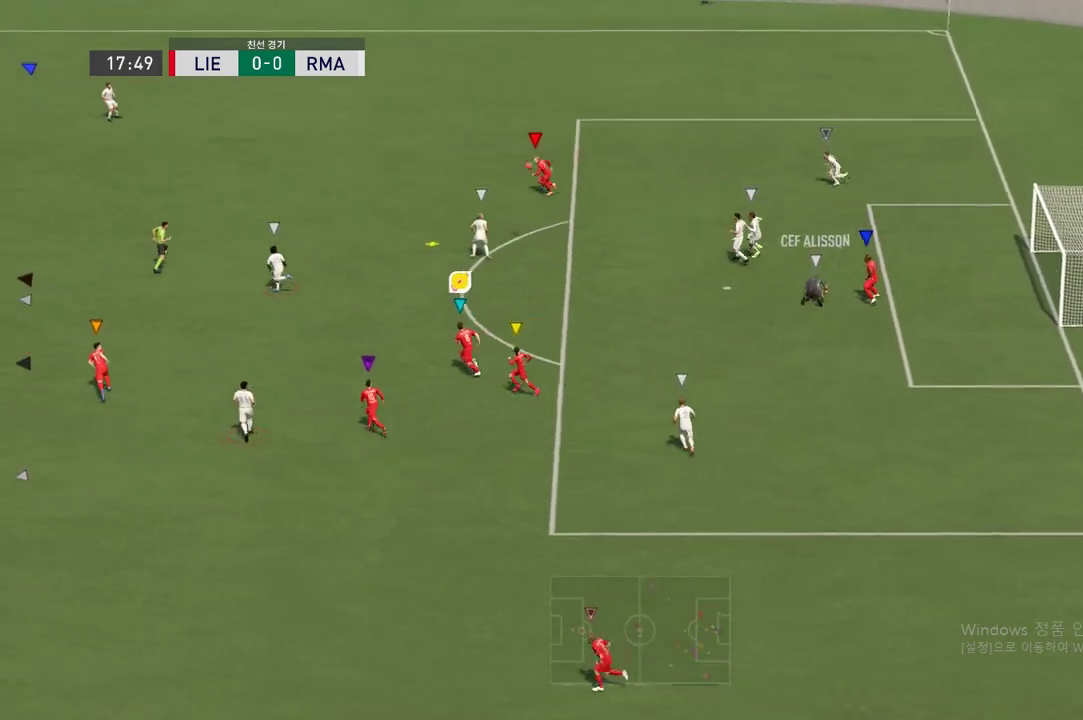
{"buttons": ["R2"], "left_stick": "up-left", "right_stick": "center", "events": []}
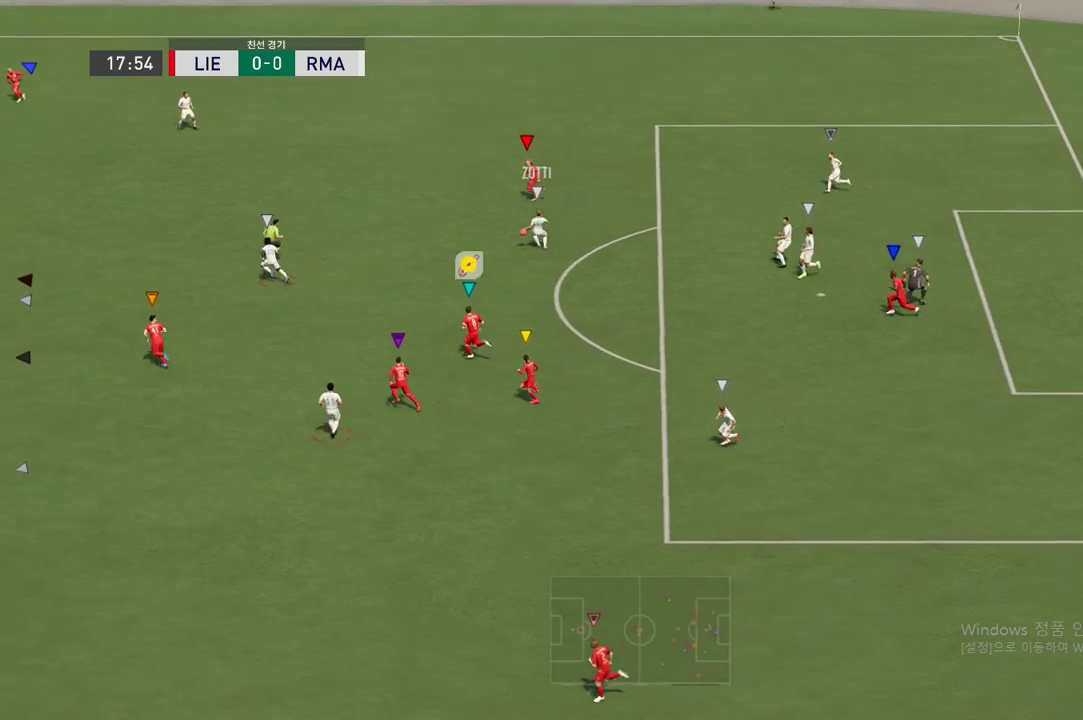
{"buttons": ["R2"], "left_stick": "up-left", "right_stick": "center", "events": []}
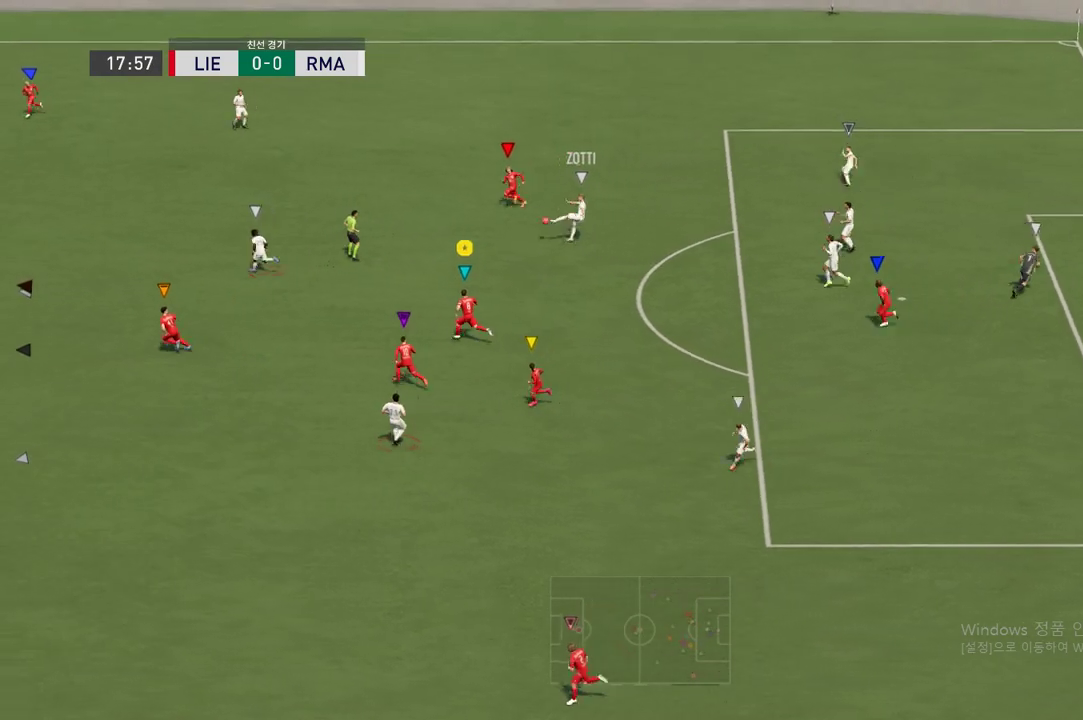
{"buttons": ["R2"], "left_stick": "left", "right_stick": "center", "events": [[101, "left_stick", "left"]]}
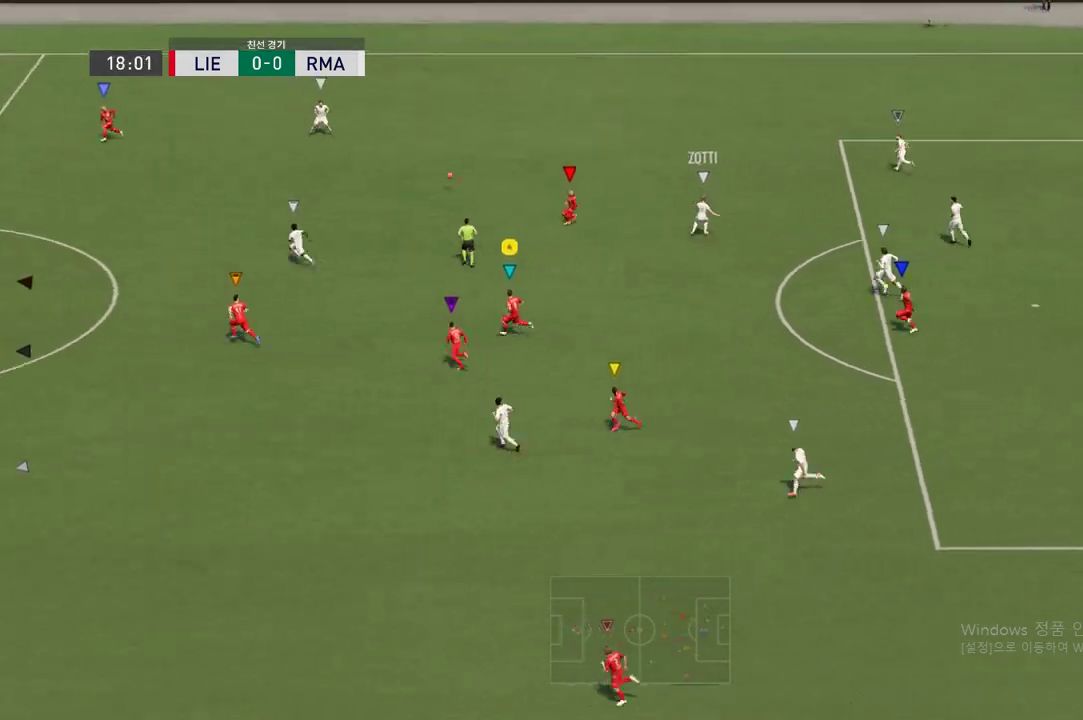
{"buttons": [], "left_stick": "left", "right_stick": "center", "events": [[252, "R2", "up"]]}
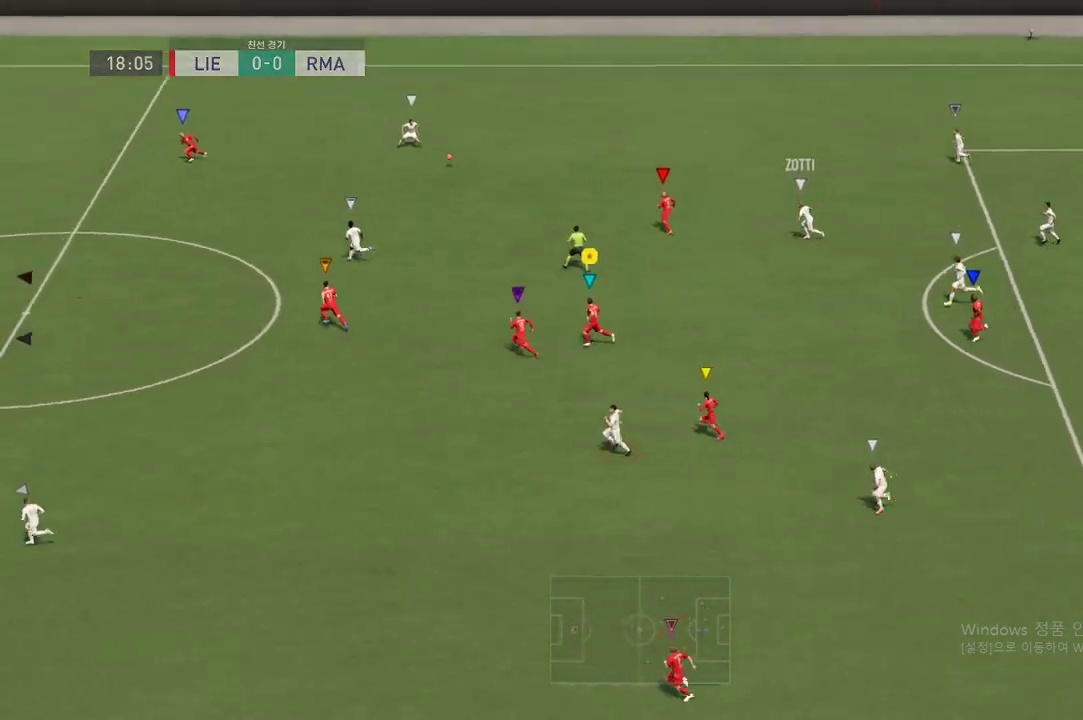
{"buttons": [], "left_stick": "left", "right_stick": "center", "events": []}
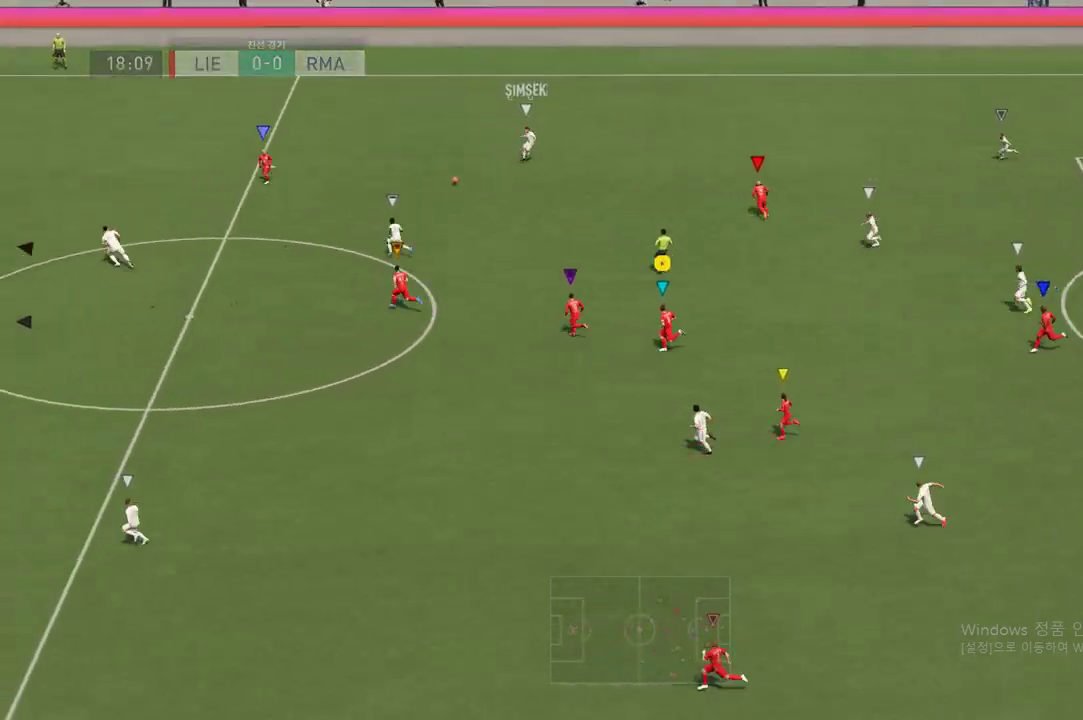
{"buttons": ["R2"], "left_stick": "left", "right_stick": "center", "events": [[84, "R2", "down"]]}
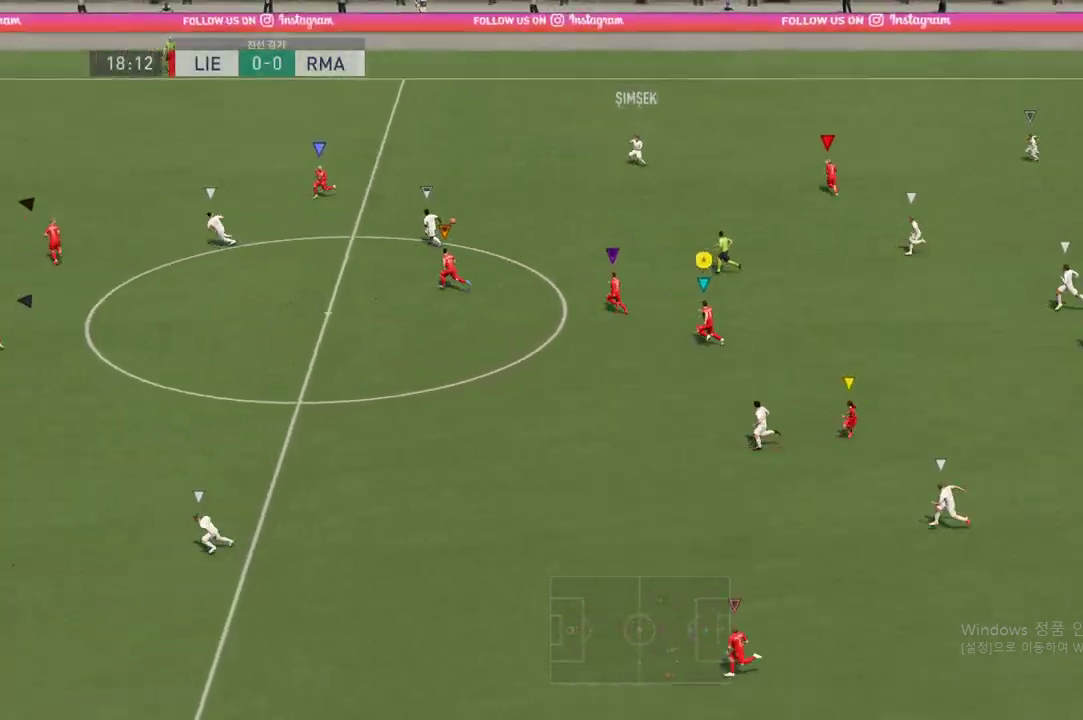
{"buttons": ["R2"], "left_stick": "left", "right_stick": "center", "events": []}
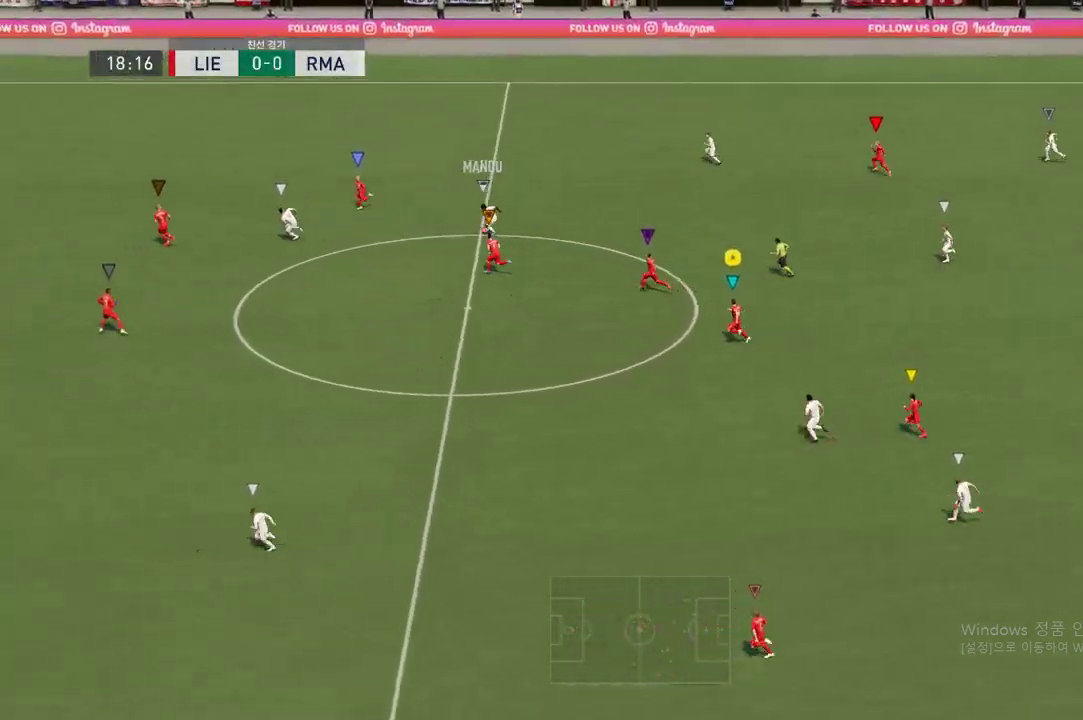
{"buttons": ["R2"], "left_stick": "left", "right_stick": "center", "events": []}
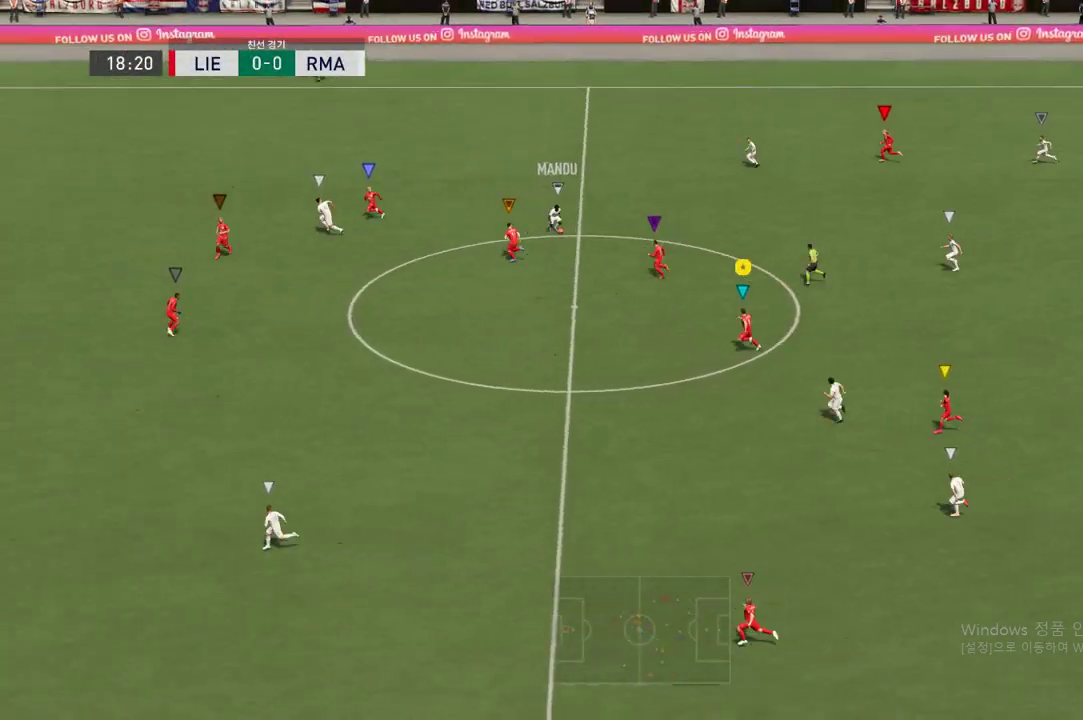
{"buttons": ["R2"], "left_stick": "left", "right_stick": "center", "events": [[185, "R2", "up"], [454, "R2", "down"]]}
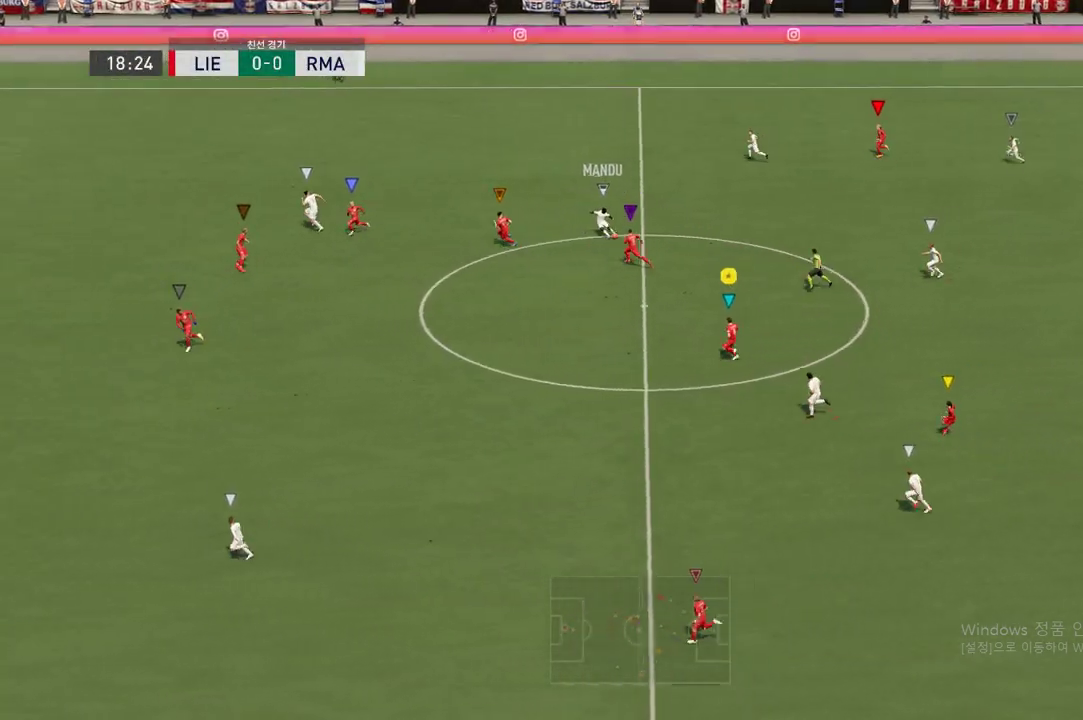
{"buttons": ["R2"], "left_stick": "left", "right_stick": "center", "events": []}
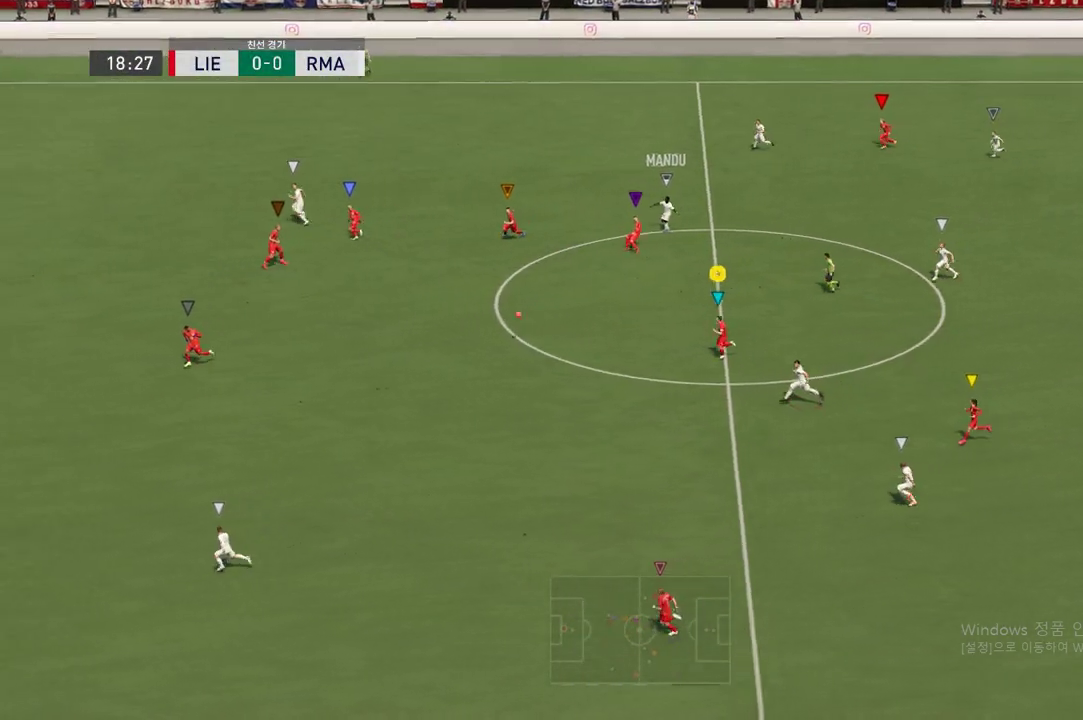
{"buttons": ["R2"], "left_stick": "left", "right_stick": "center", "events": []}
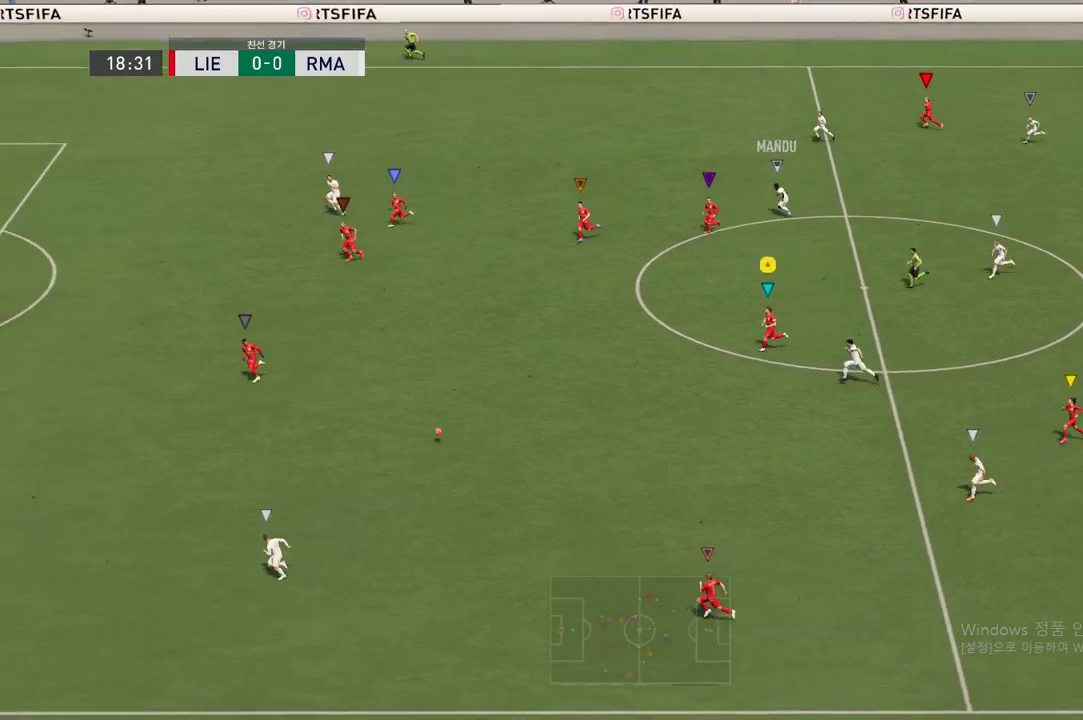
{"buttons": ["R2"], "left_stick": "left", "right_stick": "center", "events": []}
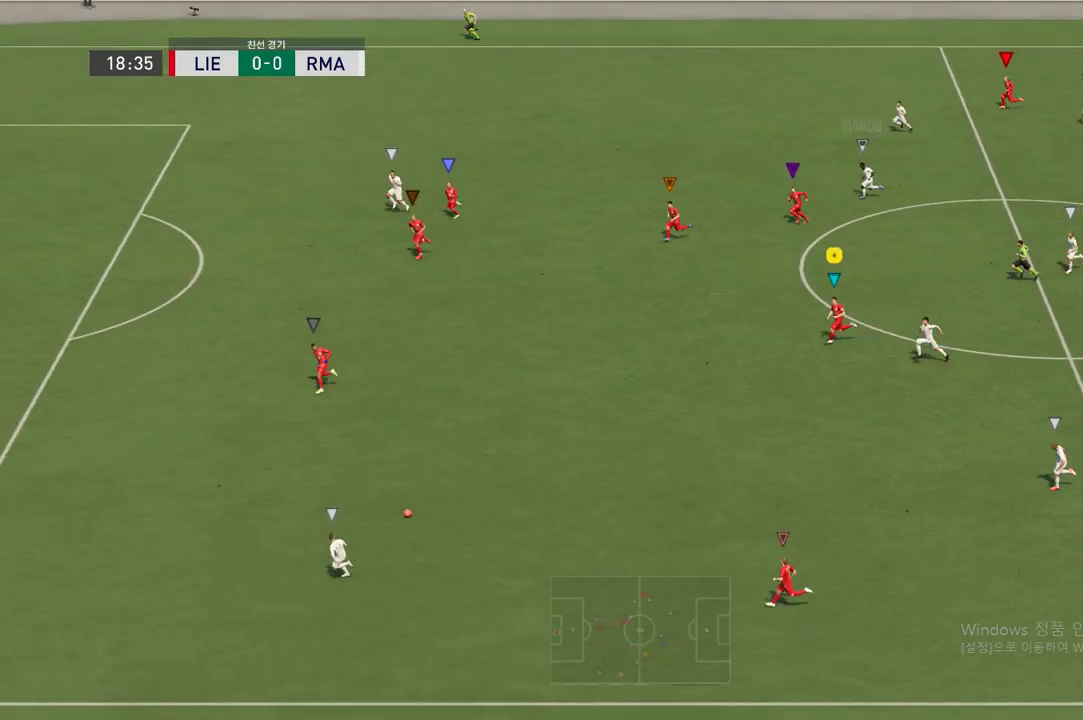
{"buttons": ["R2"], "left_stick": "left", "right_stick": "center", "events": []}
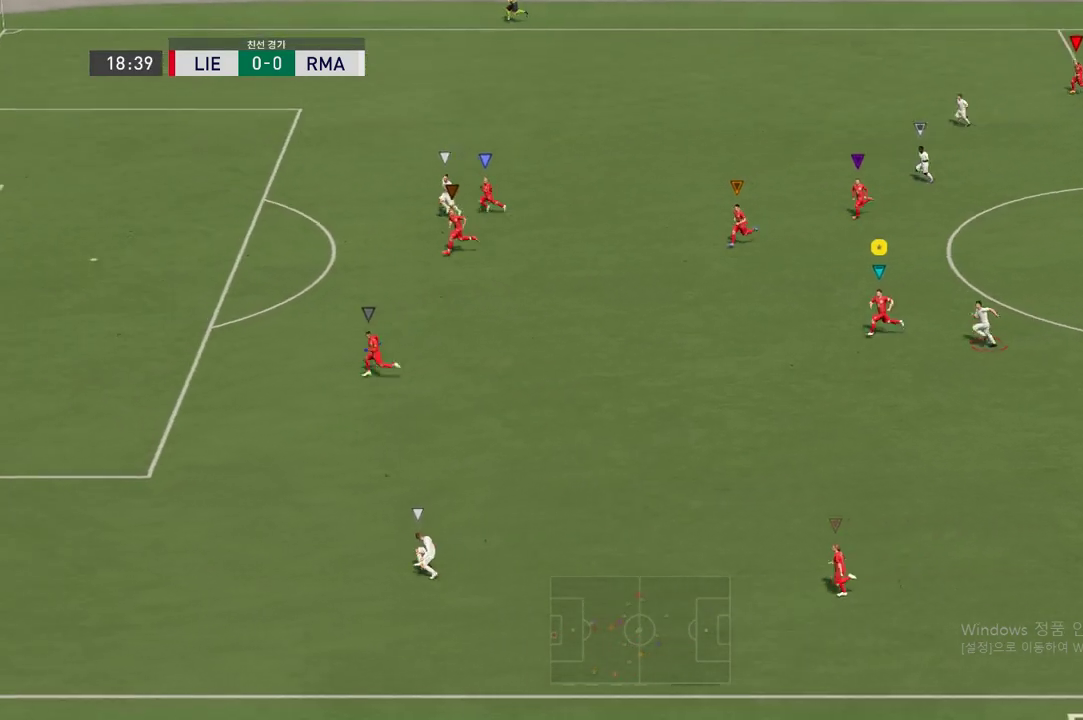
{"buttons": ["R2"], "left_stick": "left", "right_stick": "center", "events": []}
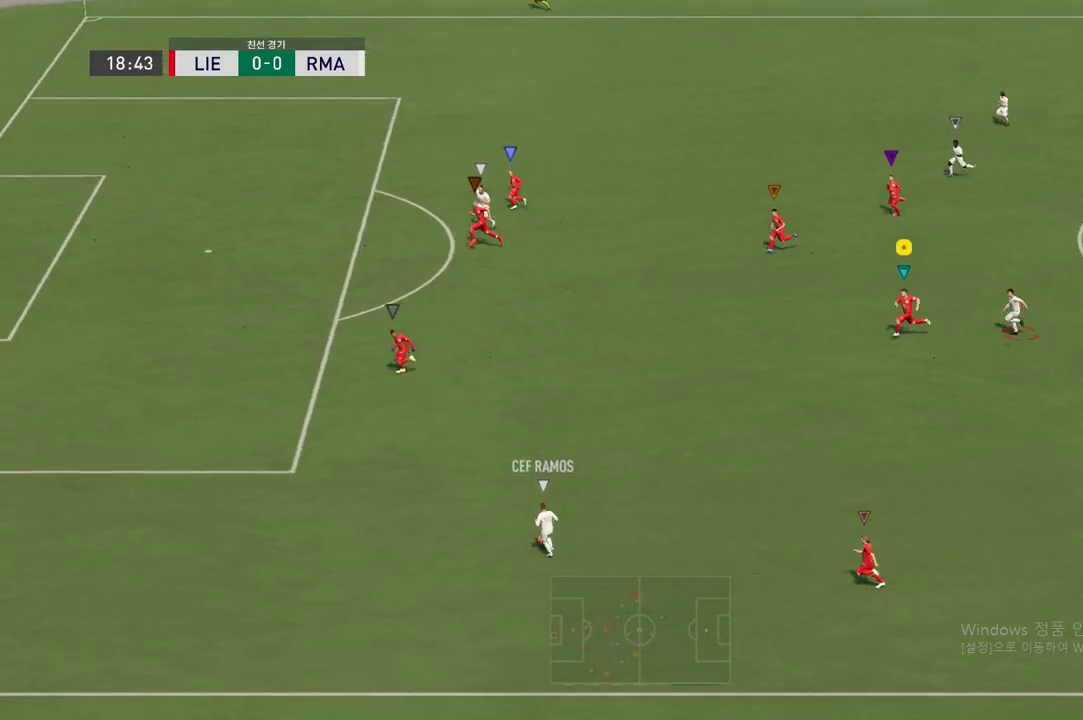
{"buttons": [], "left_stick": "left", "right_stick": "center", "events": [[269, "R2", "up"]]}
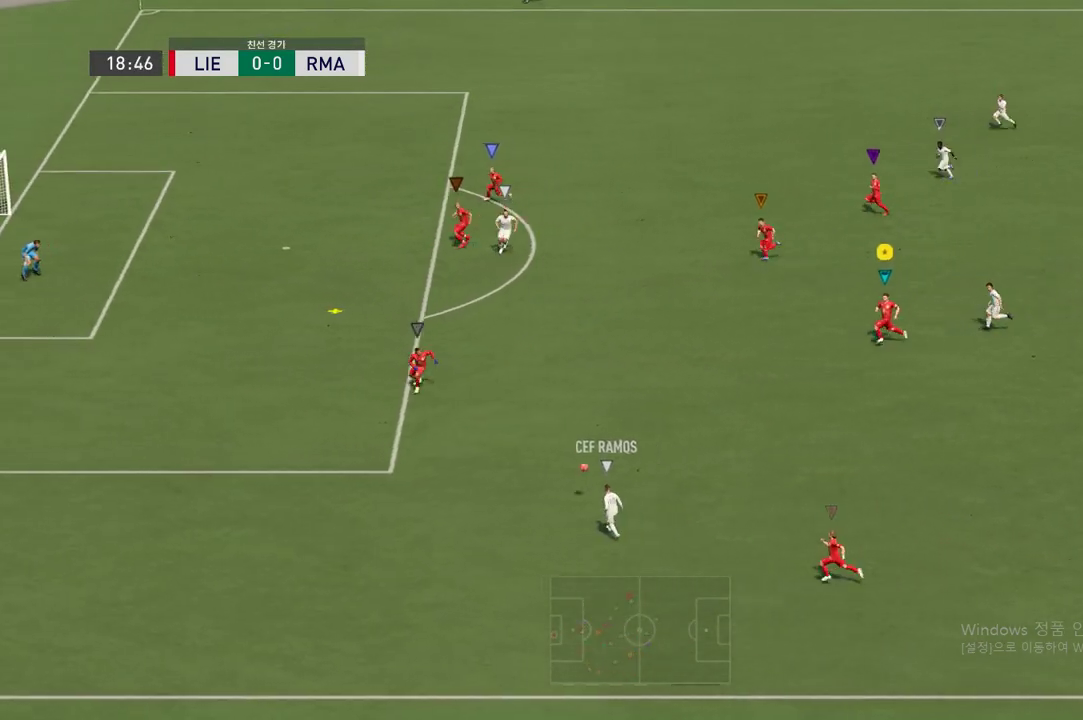
{"buttons": ["R2"], "left_stick": "left", "right_stick": "center", "events": [[320, "R2", "down"]]}
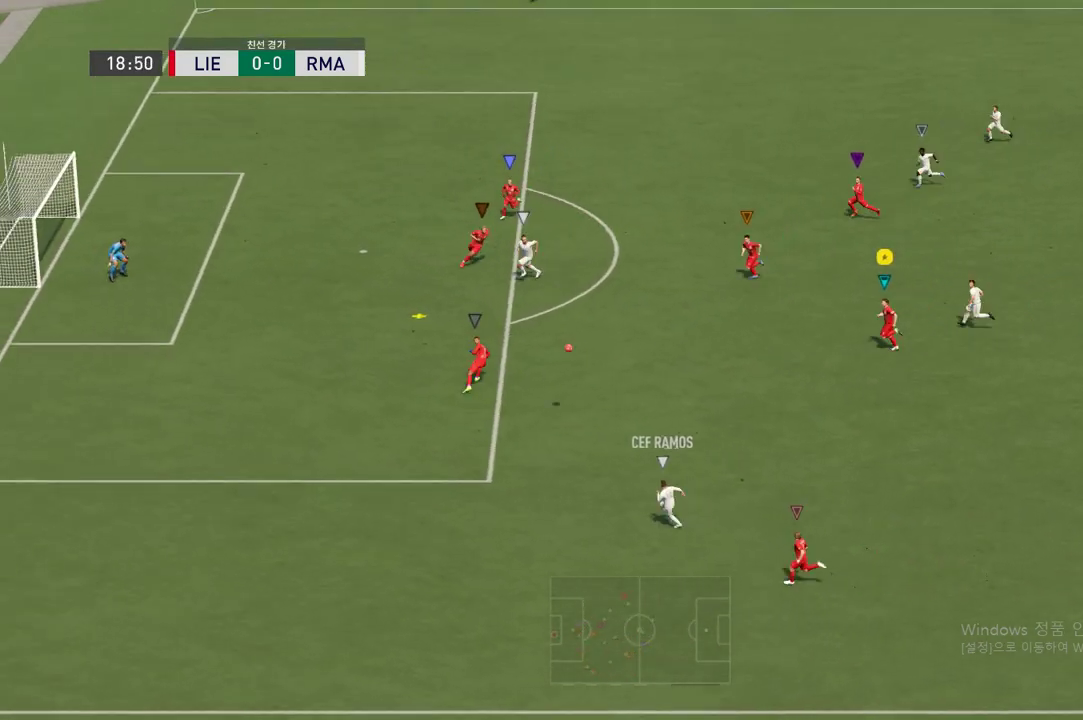
{"buttons": [], "left_stick": "center", "right_stick": "center", "events": [[151, "R2", "up"], [252, "left_stick", "center"]]}
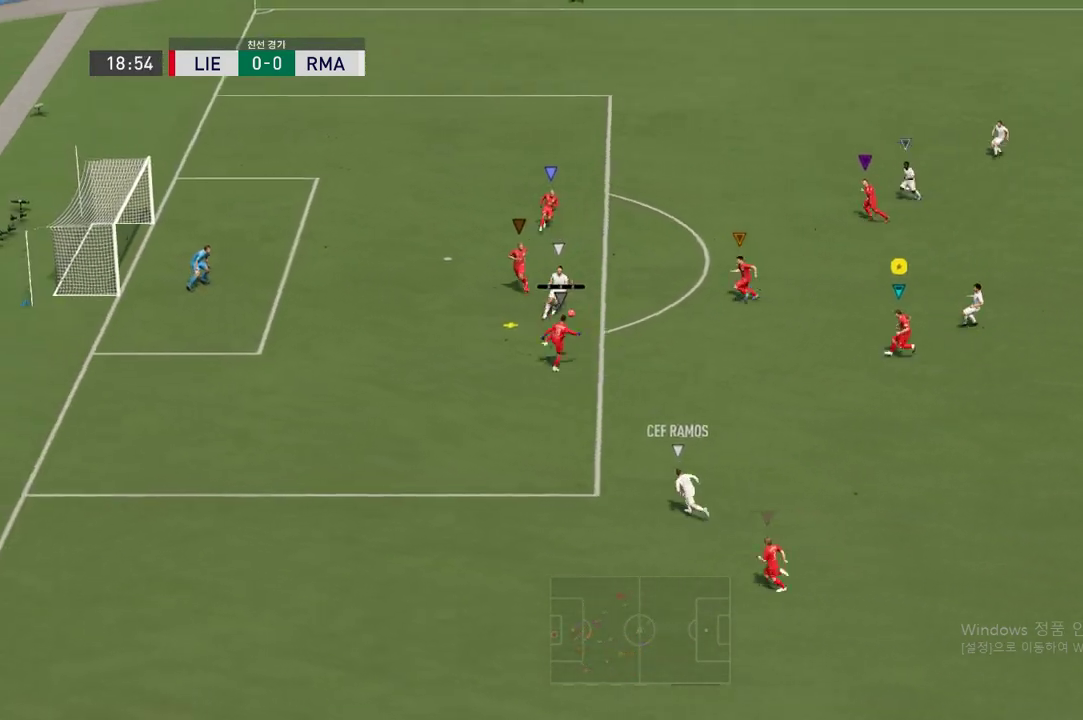
{"buttons": [], "left_stick": "center", "right_stick": "center", "events": []}
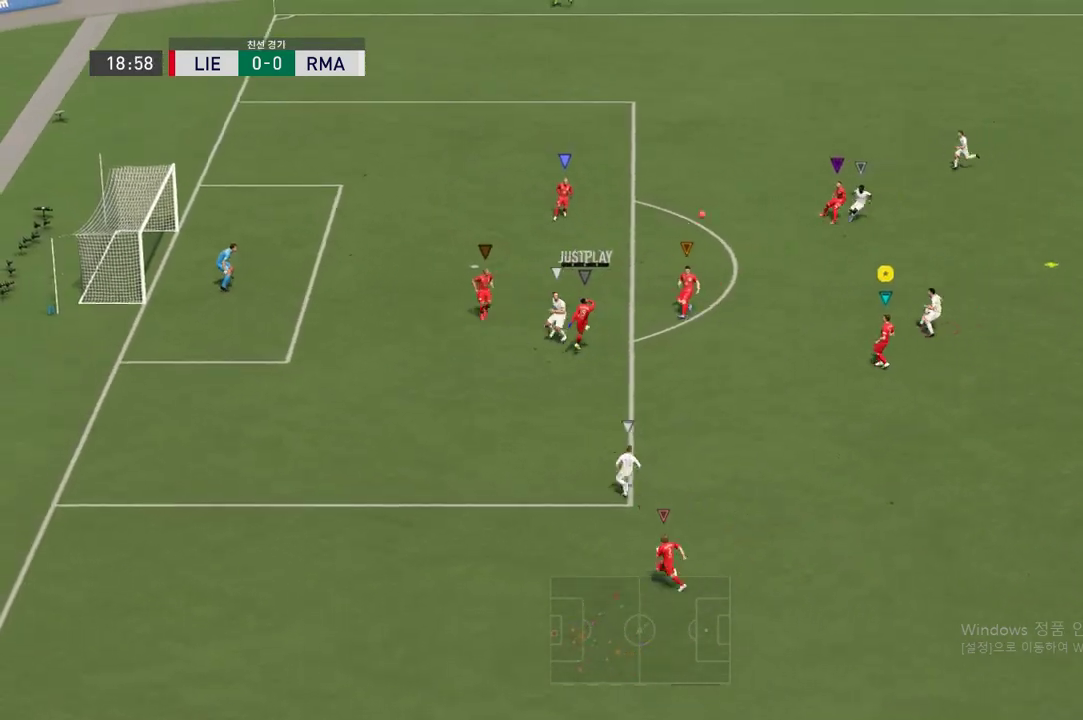
{"buttons": [], "left_stick": "right", "right_stick": "center", "events": [[51, "left_stick", "right"]]}
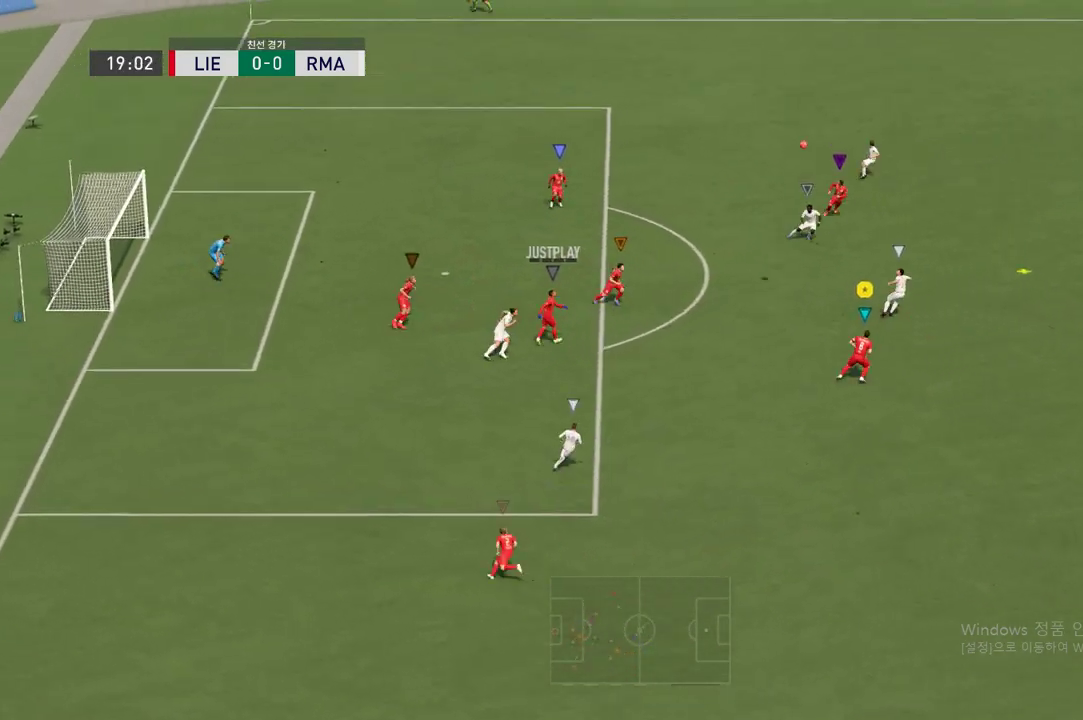
{"buttons": [], "left_stick": "up-right", "right_stick": "center", "events": [[504, "left_stick", "up-right"]]}
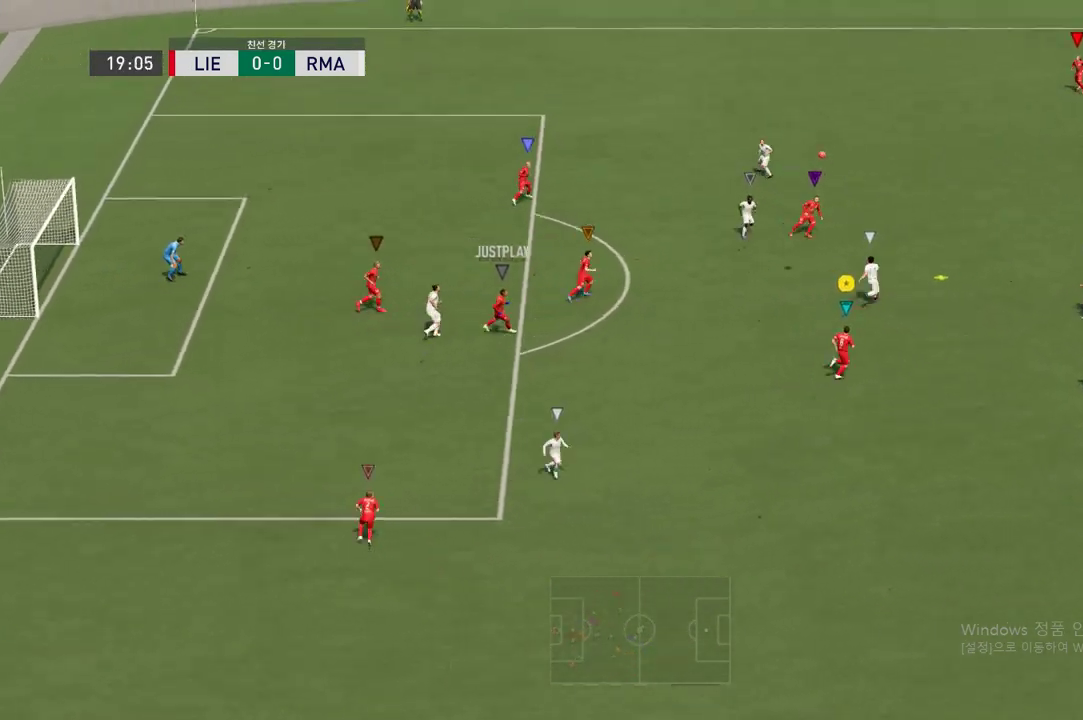
{"buttons": ["L2"], "left_stick": "center", "right_stick": "center", "events": [[34, "L2", "down"], [202, "left_stick", "right"], [336, "left_stick", "center"]]}
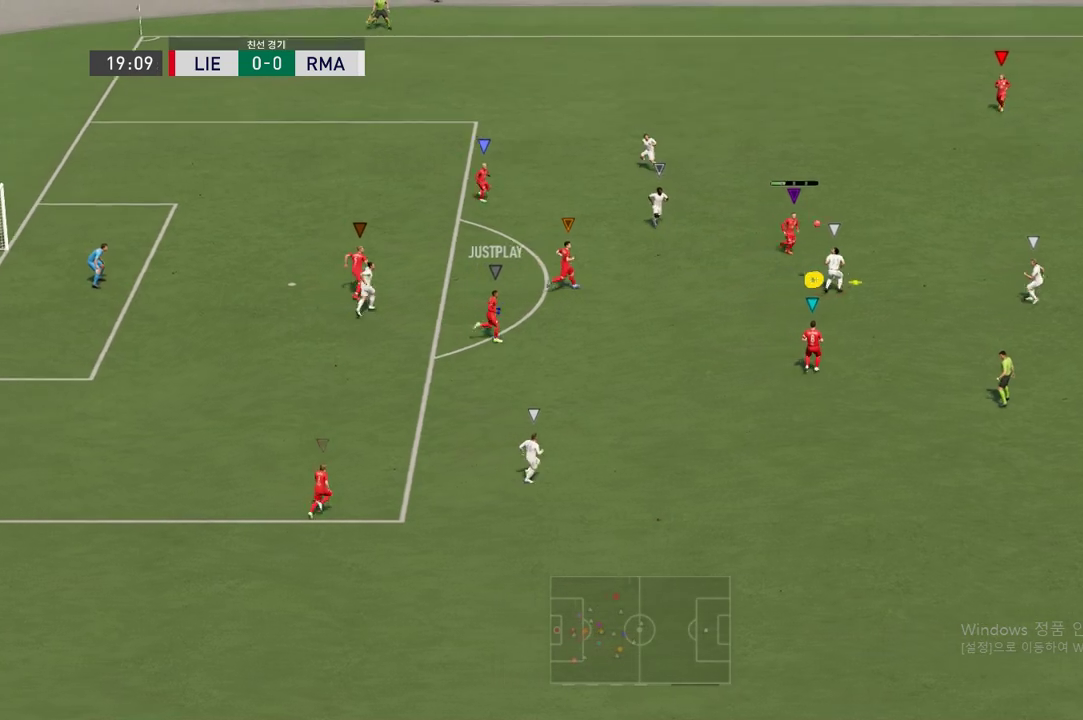
{"buttons": ["L2"], "left_stick": "up-left", "right_stick": "center", "events": [[84, "left_stick", "right"], [269, "left_stick", "up-right"], [504, "left_stick", "up-left"]]}
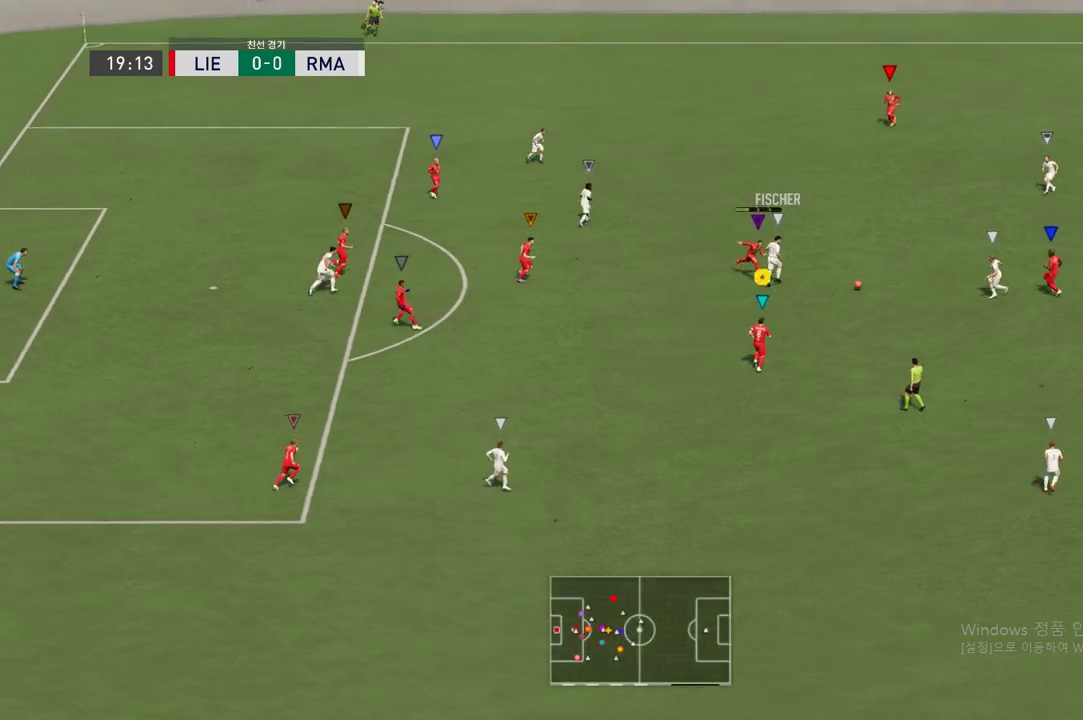
{"buttons": [], "left_stick": "up-right", "right_stick": "center", "events": [[168, "left_stick", "up-right"], [454, "L2", "up"]]}